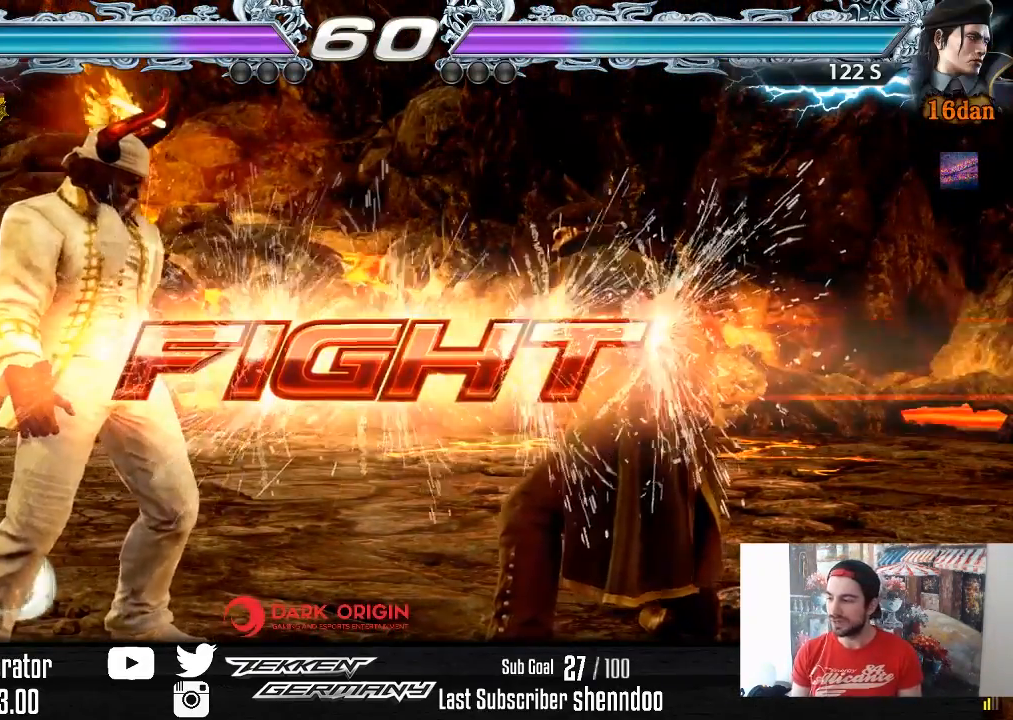
Gameplay with a controller (PlayStation layout); each line is a JSON object with the inputs held at the frame after it. "events" lists button and stick changes between this image and that frame as [ms after this image, input, new state], when the widget could be followed in between. Not read: left_stick.
{"buttons": [], "right_stick": "center", "events": [[133, "DPAD_UP", "down"], [217, "DPAD_UP", "up"], [317, "DPAD_UP", "down"], [433, "DPAD_UP", "up"]]}
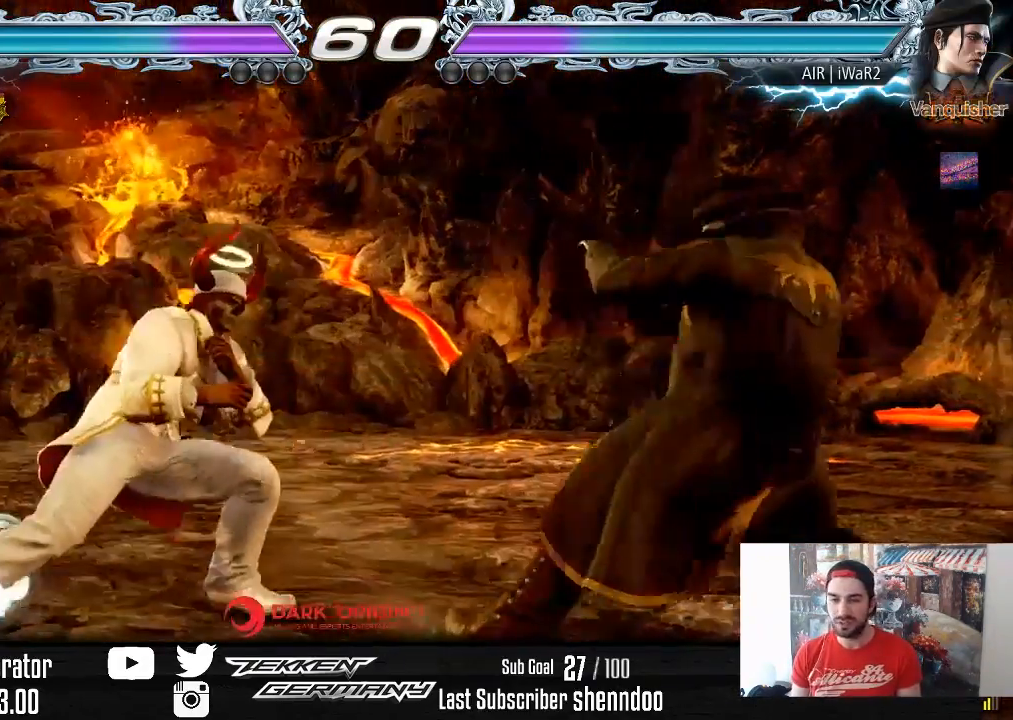
{"buttons": ["TRIANGLE"], "right_stick": "center", "events": [[33, "DPAD_RIGHT", "down"], [133, "DPAD_RIGHT", "up"], [183, "DPAD_RIGHT", "down"], [400, "DPAD_RIGHT", "up"], [400, "SQUARE", "down"], [483, "TRIANGLE", "down"], [500, "SQUARE", "up"]]}
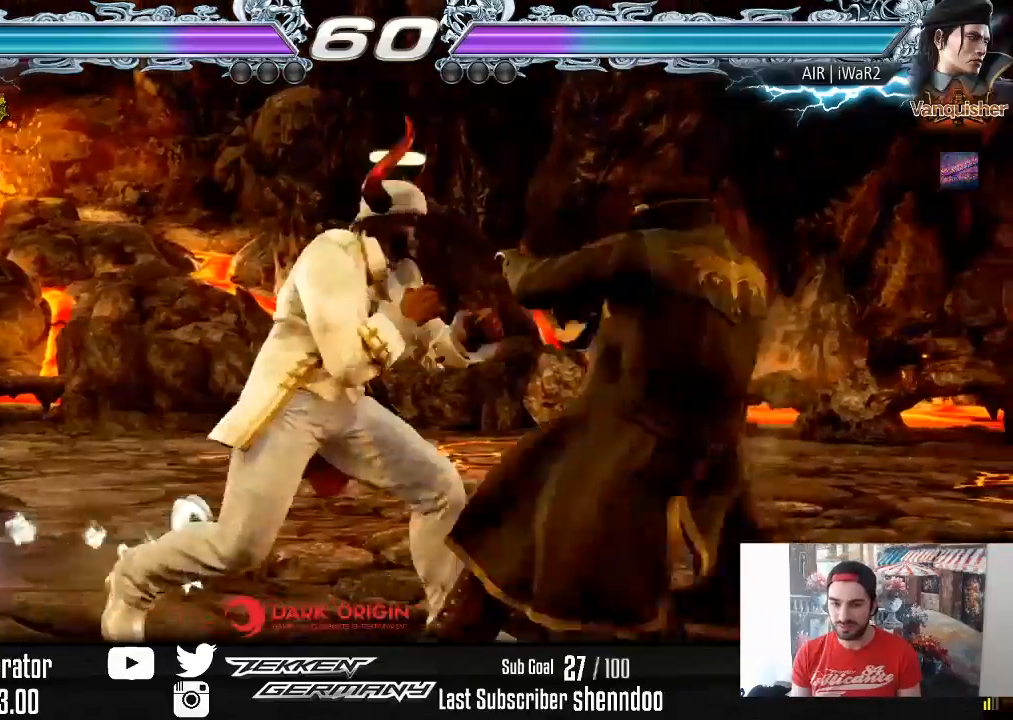
{"buttons": [], "right_stick": "center", "events": [[117, "TRIANGLE", "up"]]}
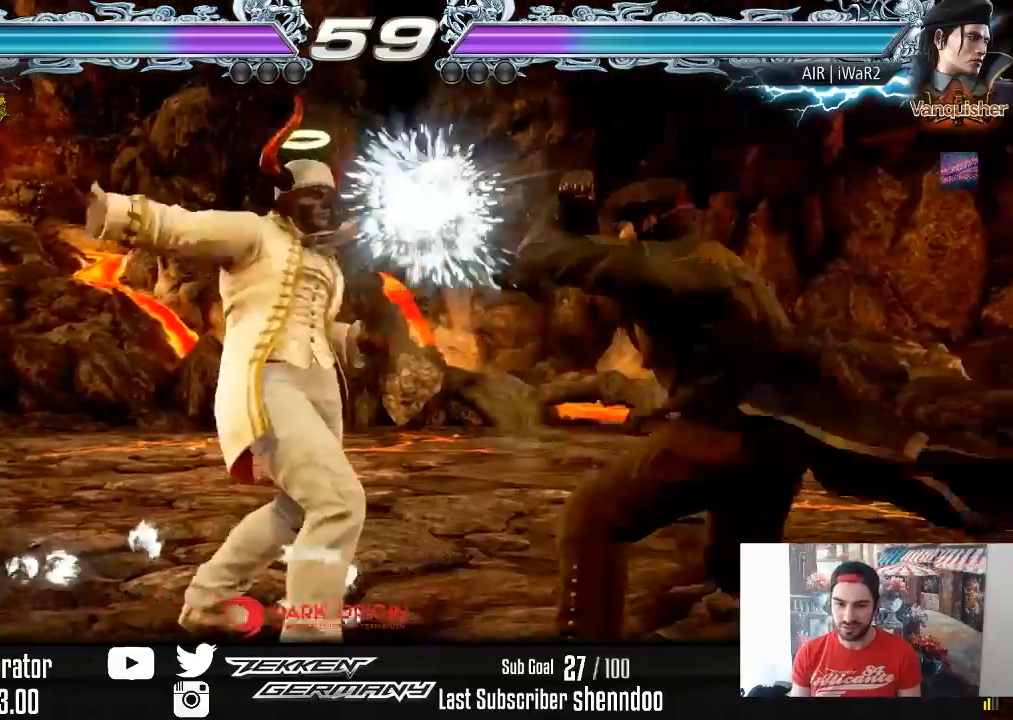
{"buttons": [], "right_stick": "center", "events": [[50, "DPAD_DOWN", "down"], [117, "DPAD_DOWN", "up"], [233, "DPAD_DOWN", "down"], [433, "DPAD_DOWN", "up"]]}
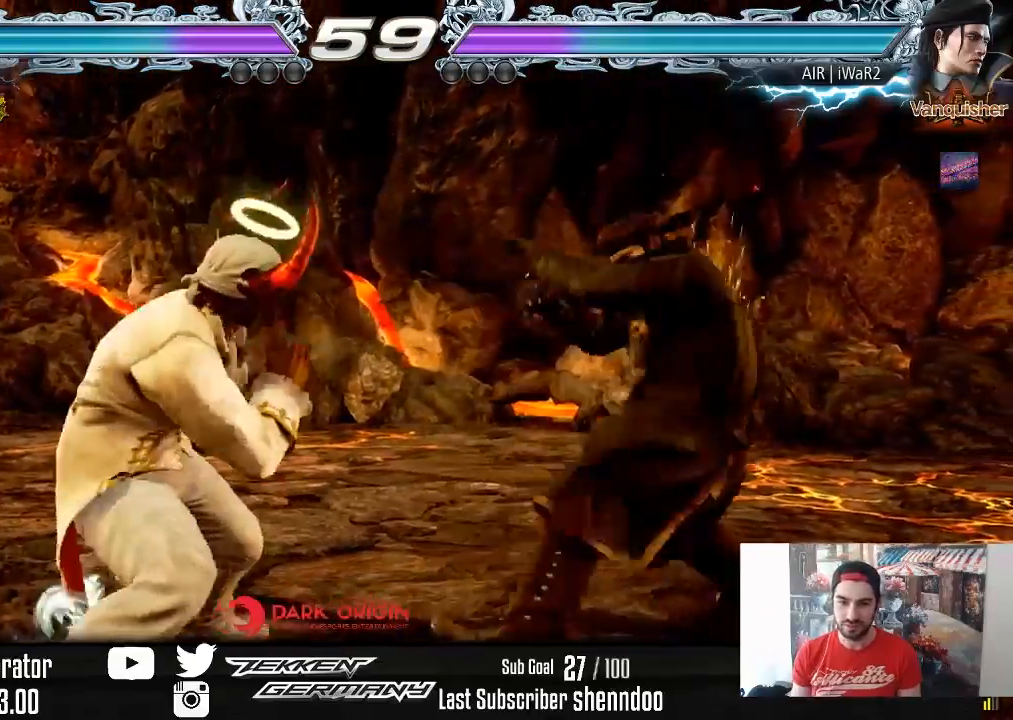
{"buttons": ["SQUARE", "DPAD_DOWN", "DPAD_RIGHT"], "right_stick": "center", "events": [[33, "DPAD_RIGHT", "down"], [133, "DPAD_RIGHT", "up"], [183, "DPAD_RIGHT", "down"], [300, "DPAD_RIGHT", "up"], [400, "DPAD_RIGHT", "down"], [417, "SQUARE", "down"], [433, "DPAD_DOWN", "down"]]}
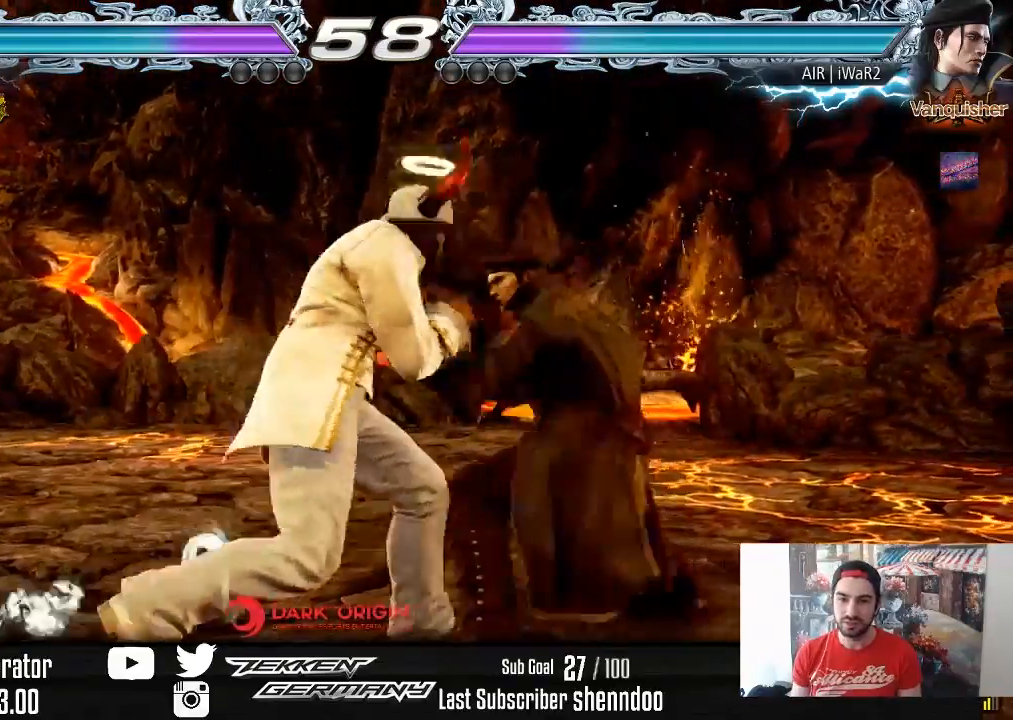
{"buttons": [], "right_stick": "center", "events": [[50, "SQUARE", "up"], [83, "DPAD_DOWN", "up"], [83, "DPAD_RIGHT", "up"], [400, "DPAD_DOWN", "down"], [467, "DPAD_DOWN", "up"]]}